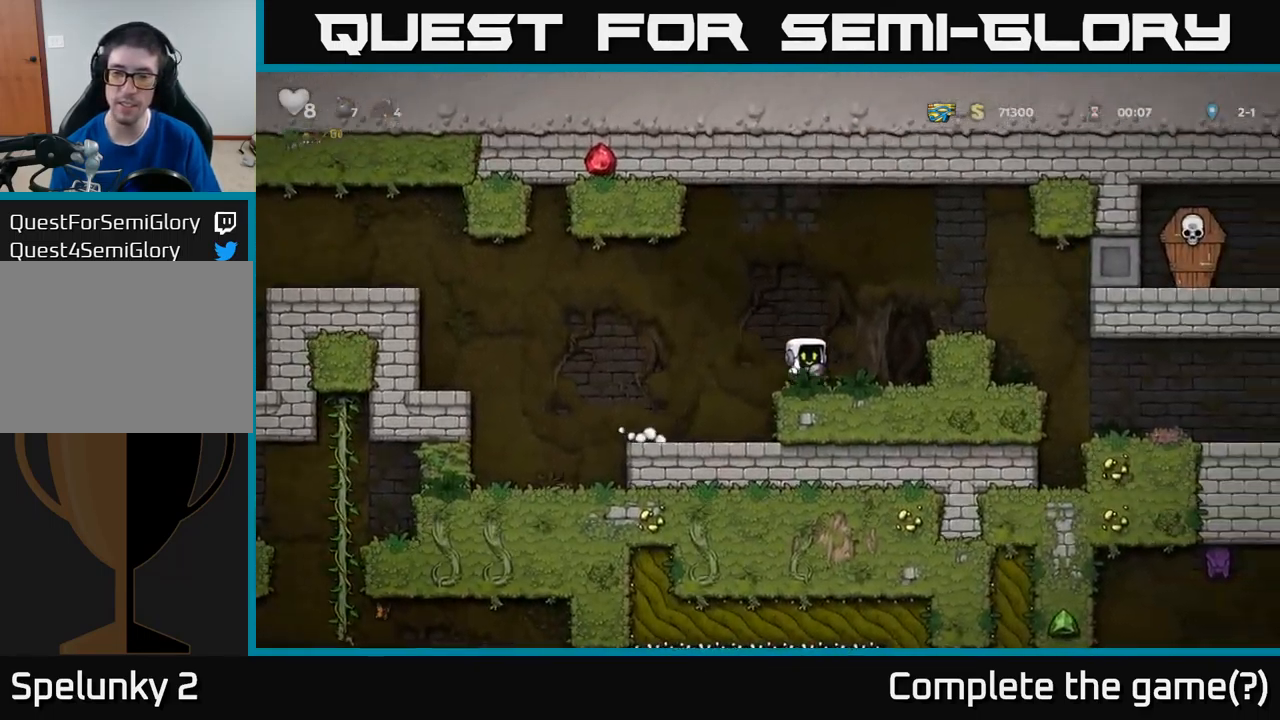
Gameplay with a controller (Xbox layout); each line is a JSON object with the inputs held at the frame after it. "events" lists button and stick changes between this image and that frame as [ms after this image, input, new state], when the widget could be followed in between. Not read: right_stick.
{"buttons": ["DPAD_RIGHT"], "left_stick": "center", "events": [[50, "A", "down"], [200, "A", "up"]]}
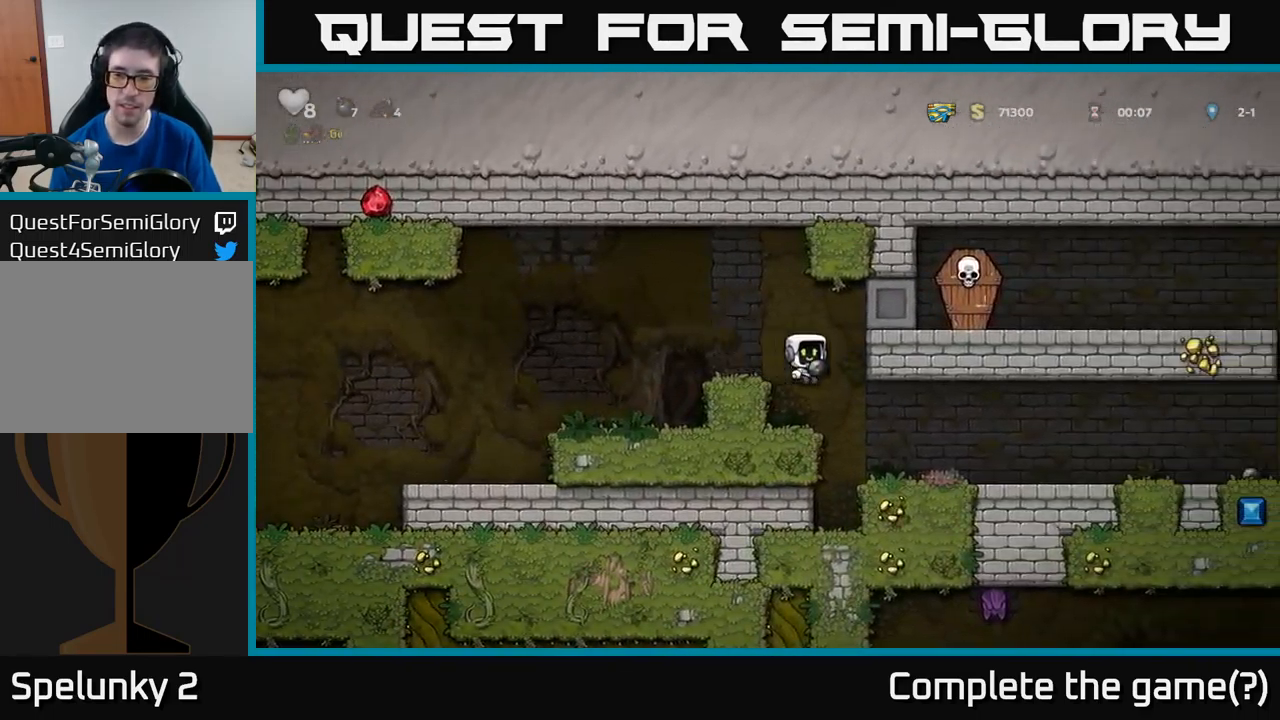
{"buttons": [], "left_stick": "center", "events": [[483, "DPAD_RIGHT", "up"]]}
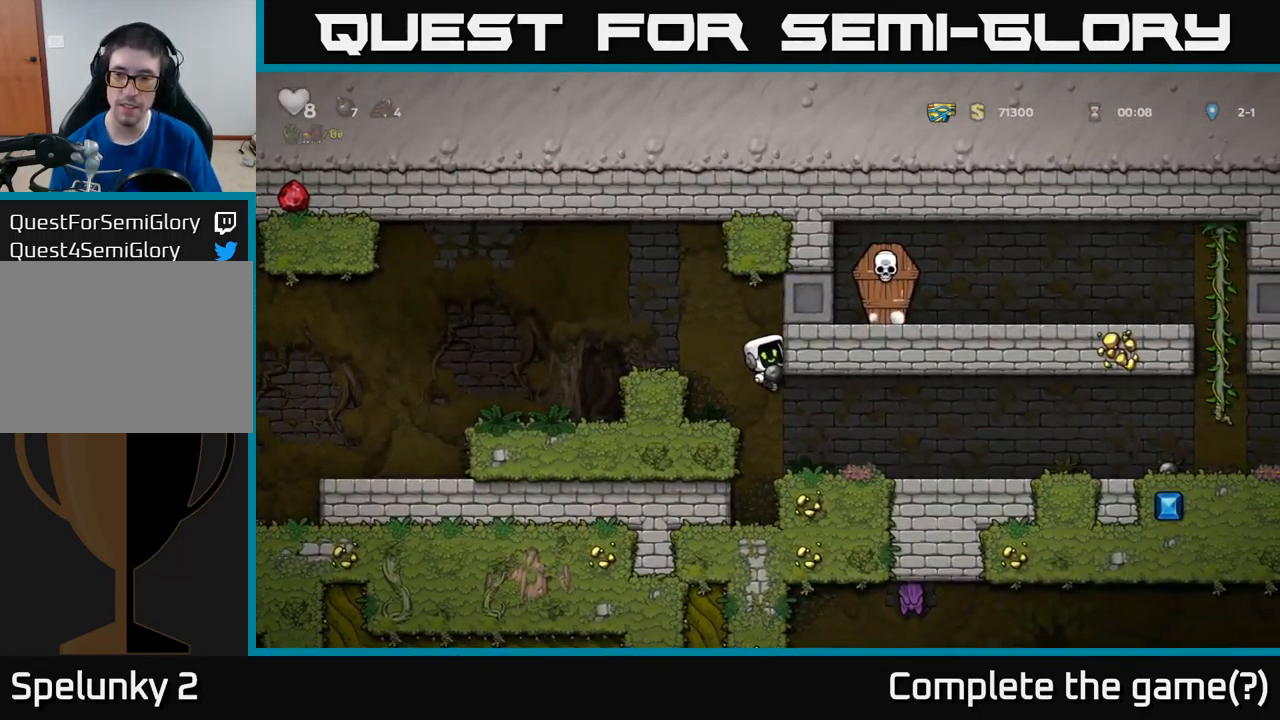
{"buttons": ["DPAD_RIGHT"], "left_stick": "center", "events": [[233, "DPAD_RIGHT", "down"]]}
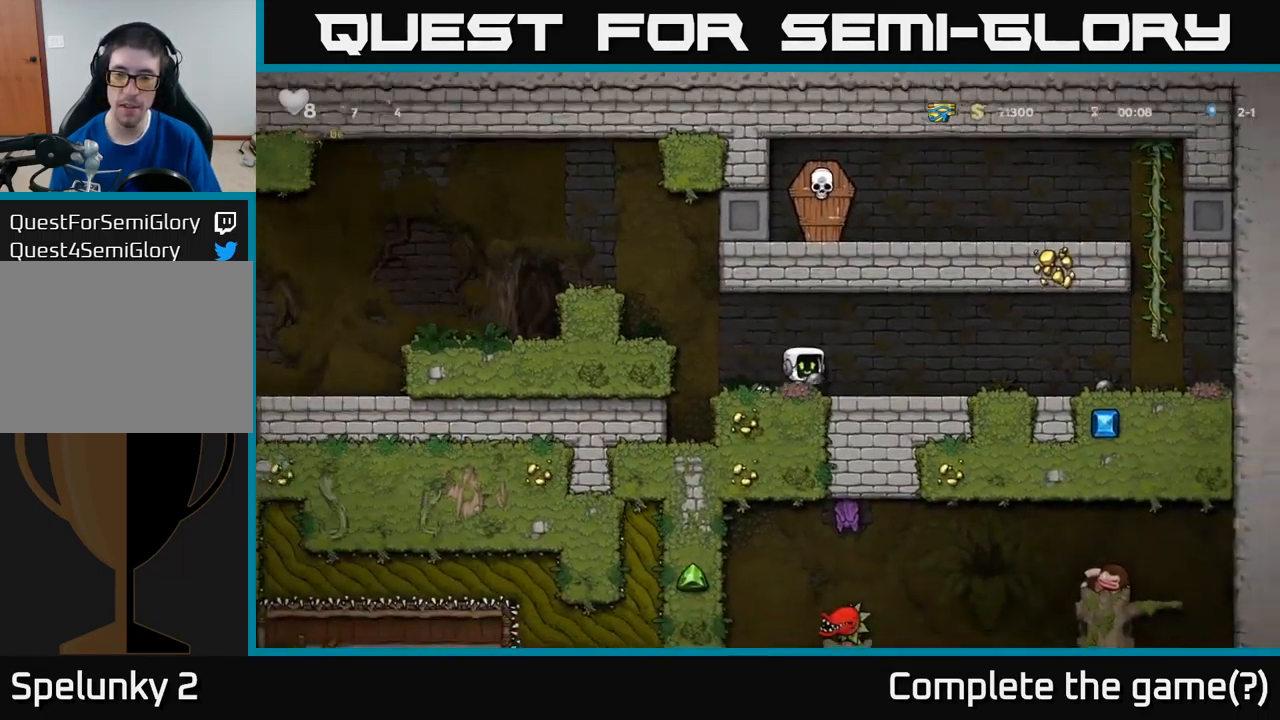
{"buttons": ["DPAD_RIGHT"], "left_stick": "center", "events": []}
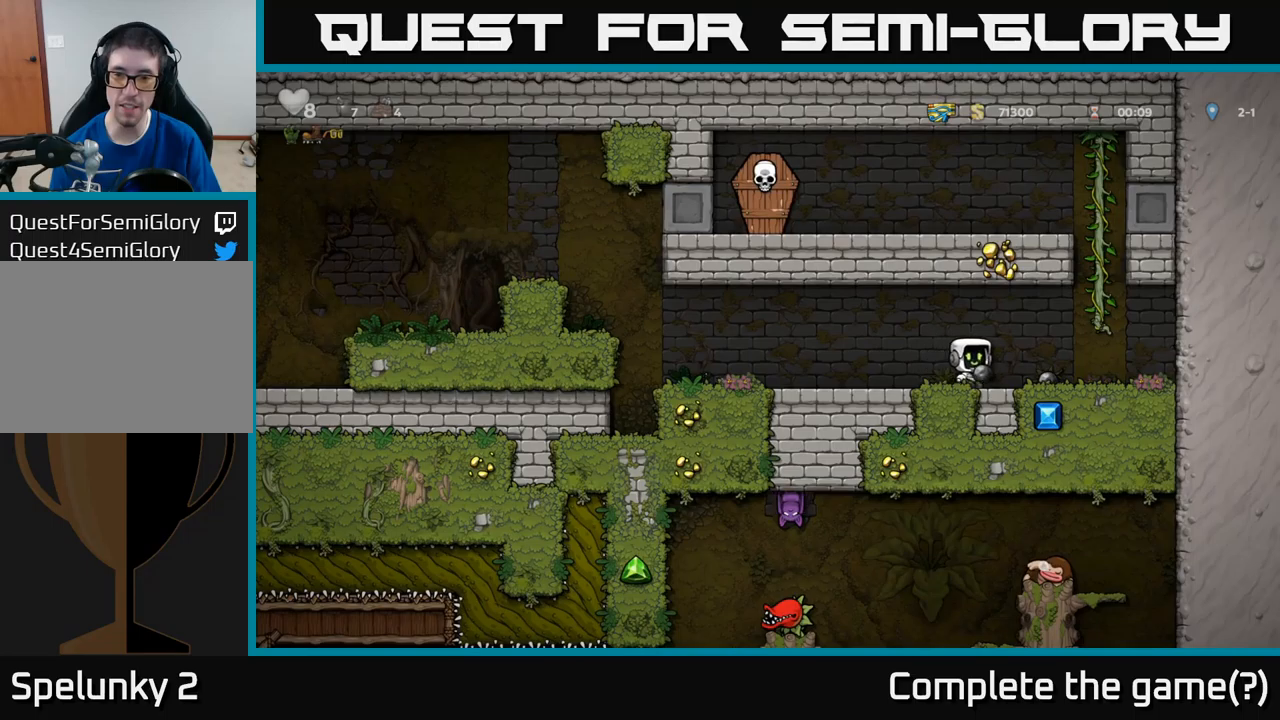
{"buttons": ["DPAD_UP"], "left_stick": "center", "events": [[133, "A", "down"], [217, "DPAD_RIGHT", "up"], [233, "DPAD_UP", "down"], [350, "A", "up"]]}
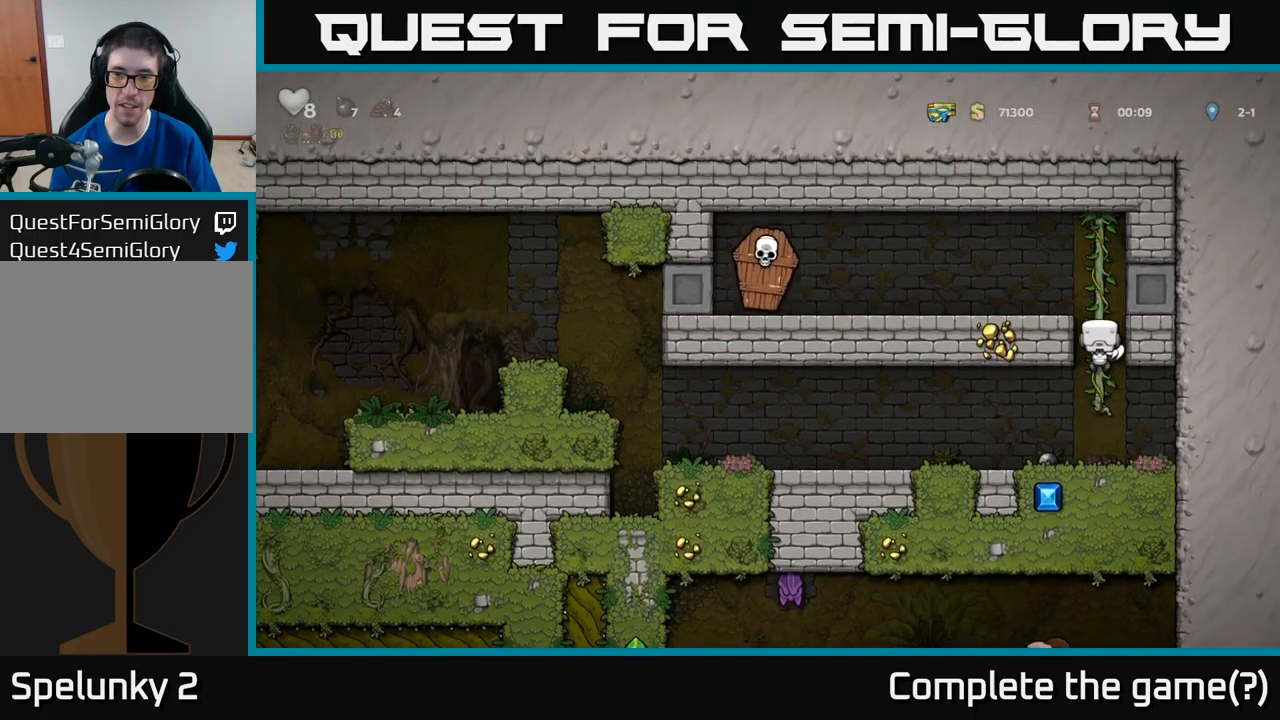
{"buttons": [], "left_stick": "center", "events": [[100, "DPAD_LEFT", "down"], [117, "DPAD_UP", "up"], [183, "A", "down"], [283, "DPAD_LEFT", "up"], [350, "A", "up"], [383, "DPAD_RIGHT", "down"], [500, "DPAD_RIGHT", "up"]]}
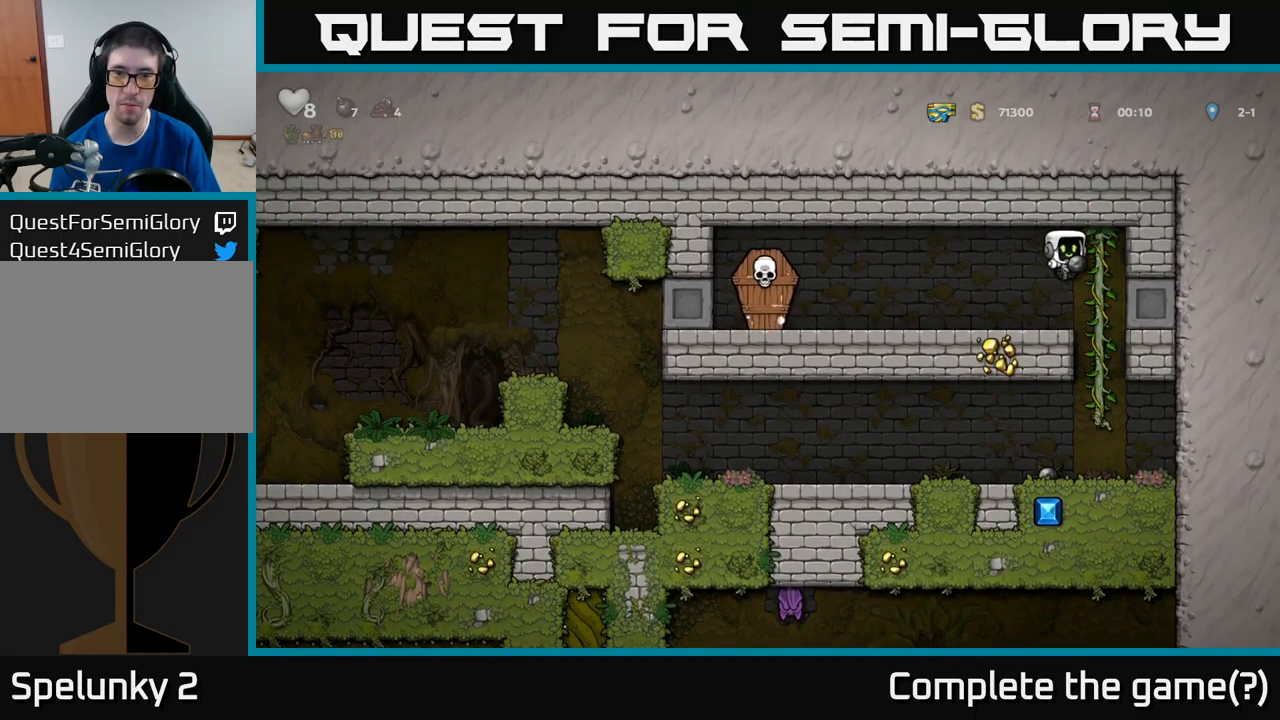
{"buttons": ["DPAD_LEFT"], "left_stick": "center", "events": [[400, "DPAD_DOWN", "down"], [450, "DPAD_DOWN", "up"], [500, "DPAD_LEFT", "down"]]}
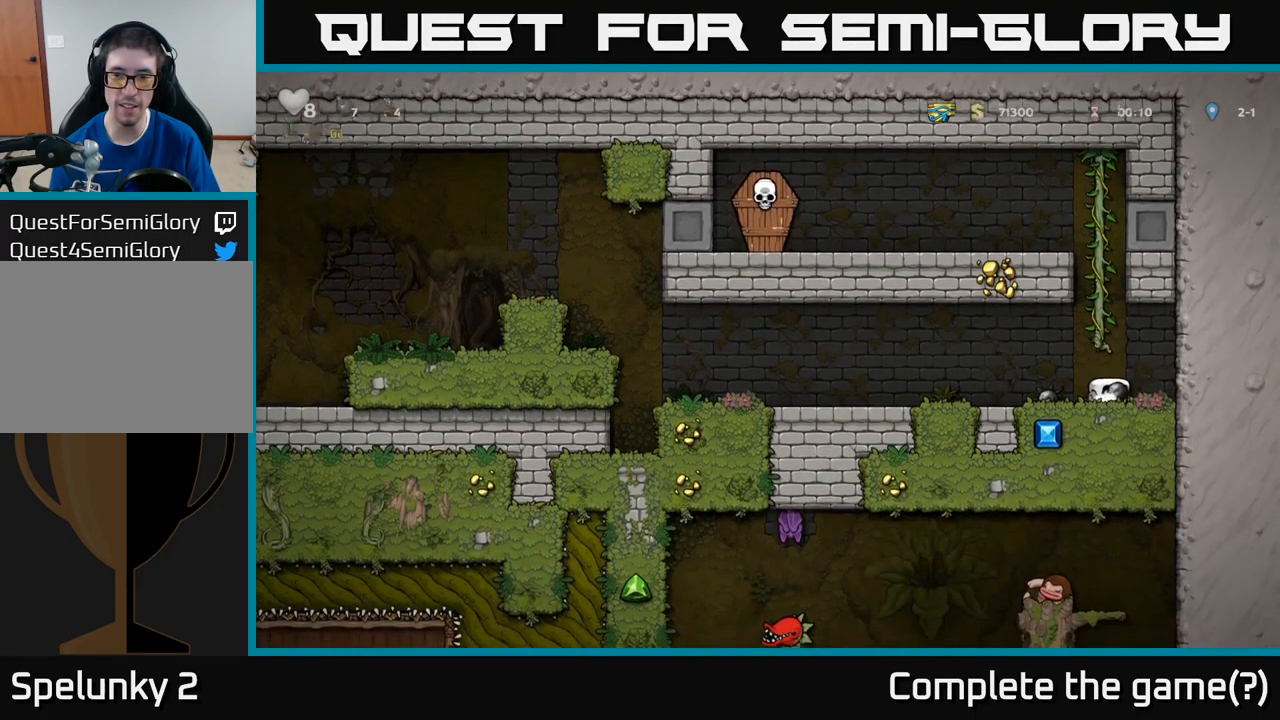
{"buttons": ["DPAD_LEFT"], "left_stick": "center", "events": []}
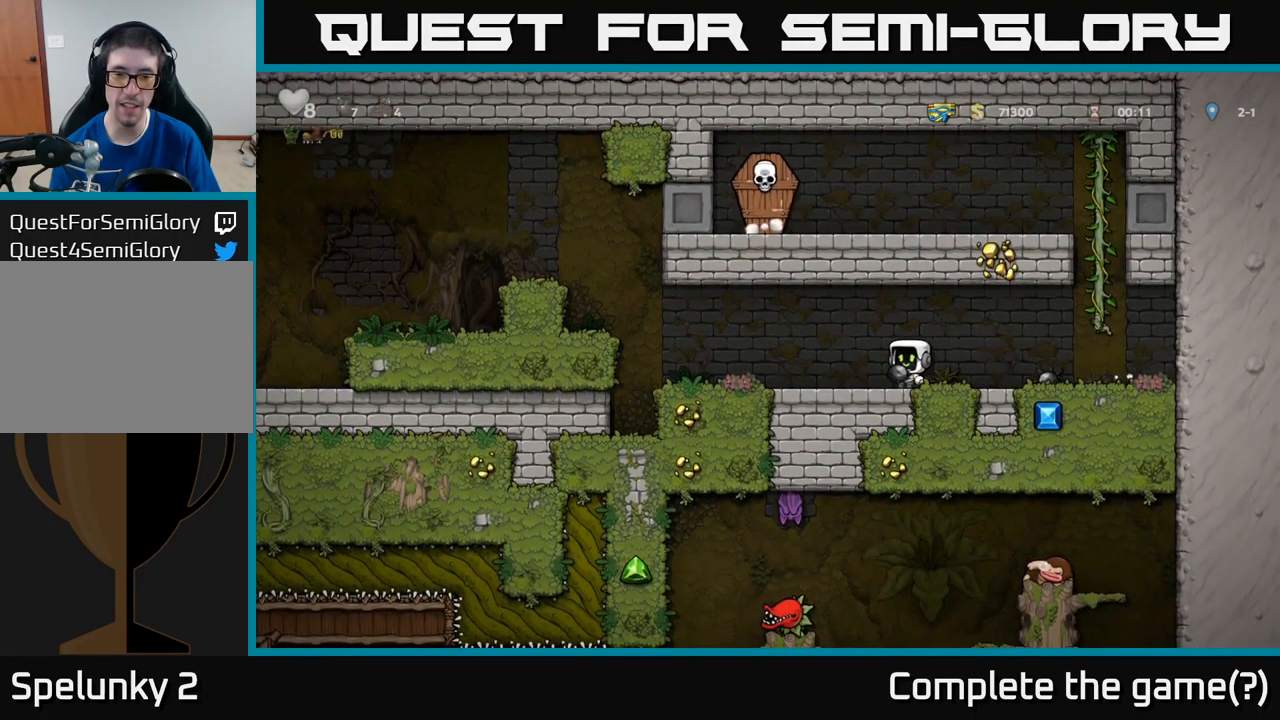
{"buttons": ["A", "DPAD_LEFT"], "left_stick": "center", "events": [[383, "A", "down"]]}
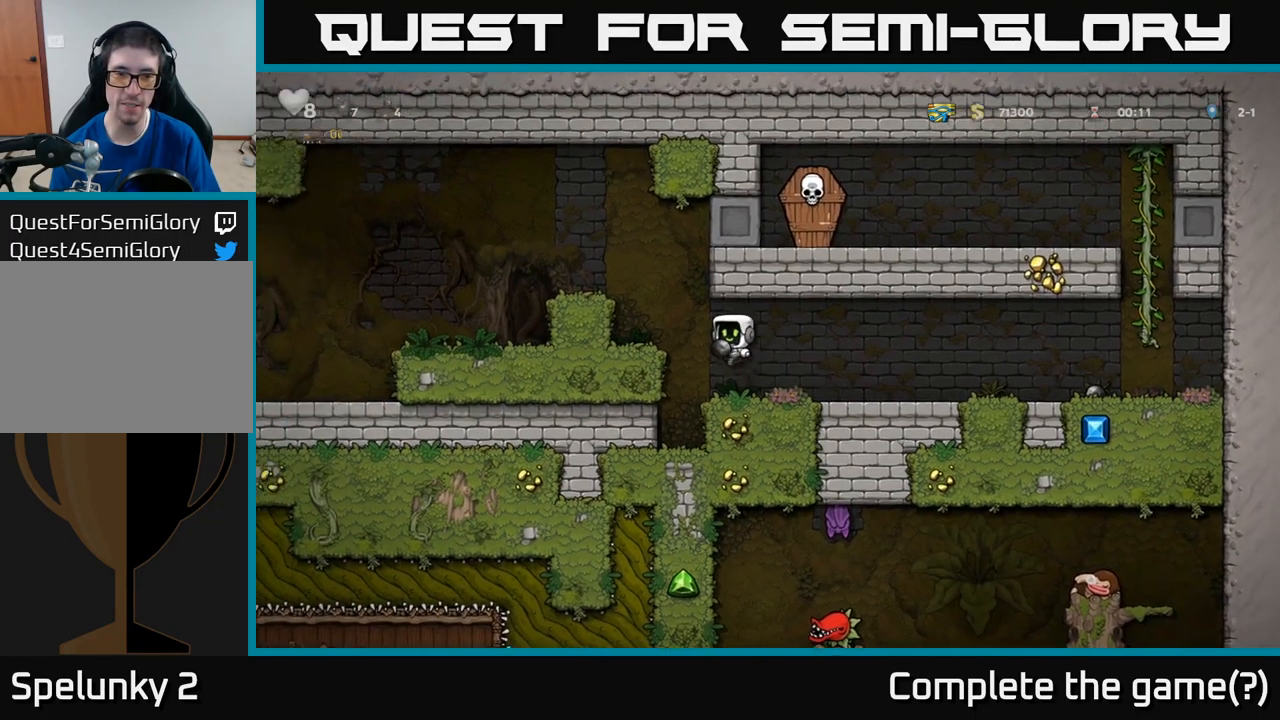
{"buttons": ["DPAD_LEFT"], "left_stick": "center", "events": [[50, "A", "up"], [217, "A", "down"], [400, "A", "up"]]}
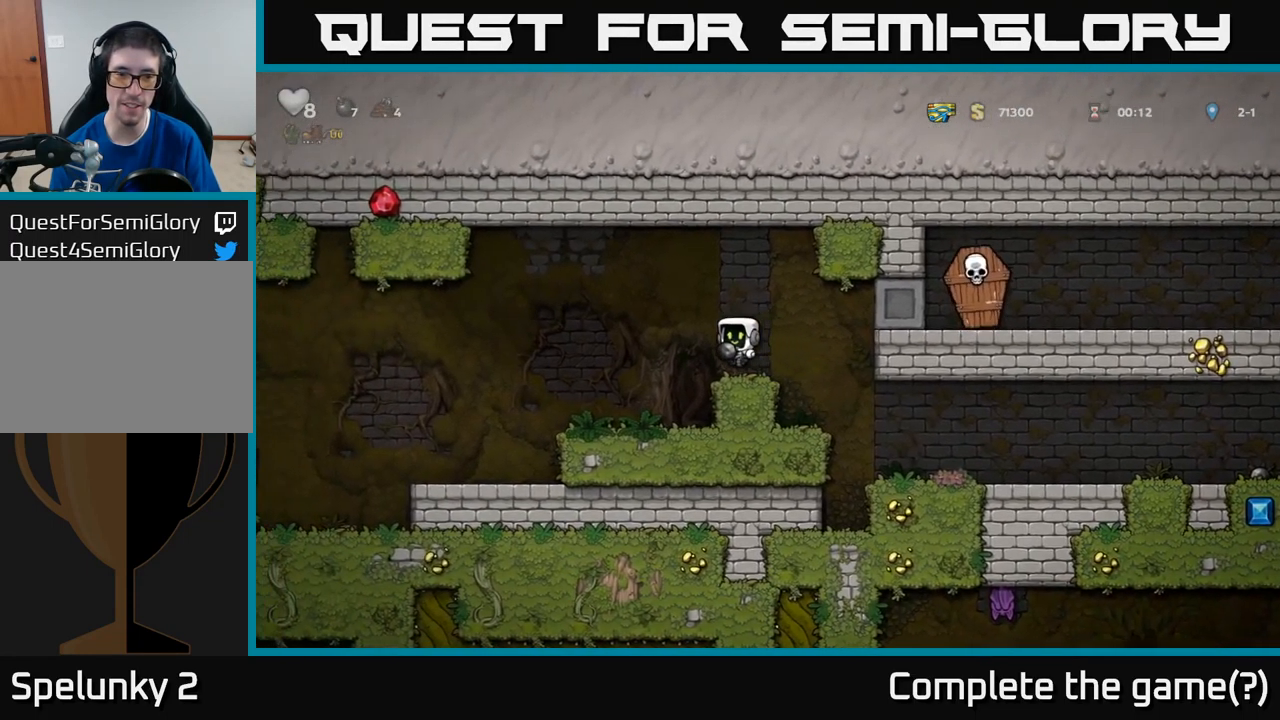
{"buttons": ["A", "DPAD_LEFT"], "left_stick": "center", "events": [[383, "A", "down"]]}
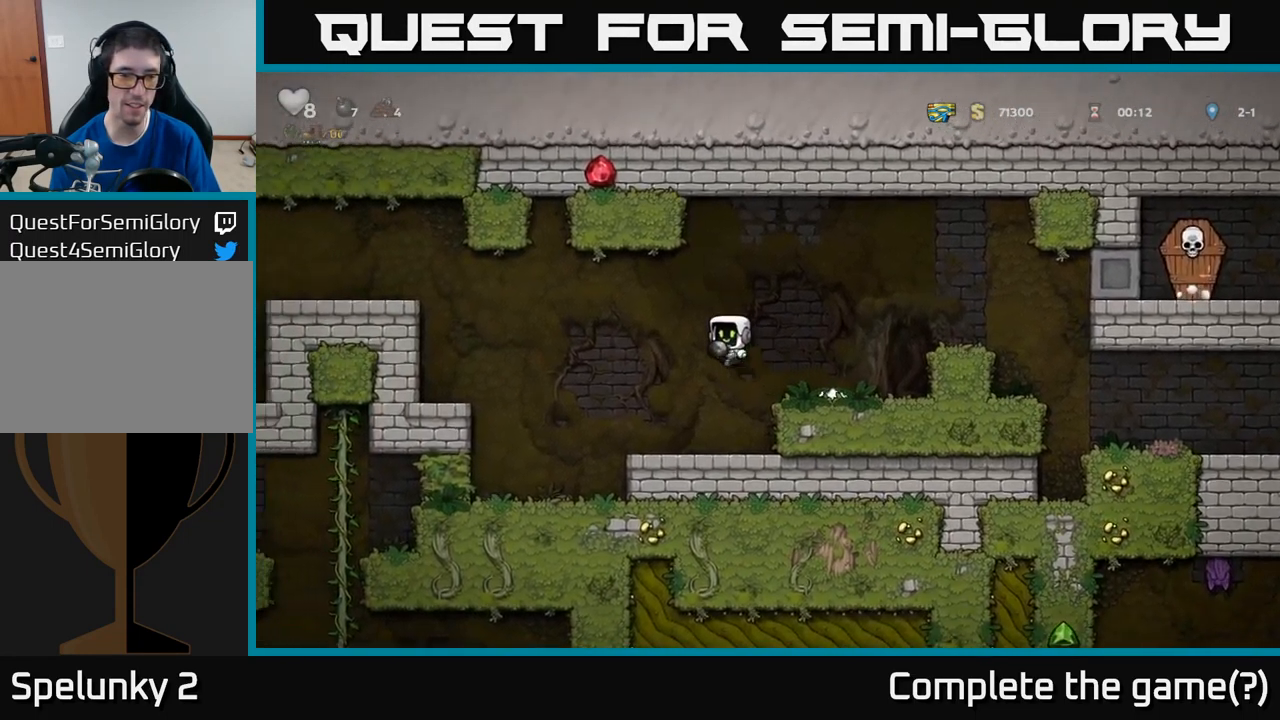
{"buttons": ["DPAD_LEFT"], "left_stick": "center", "events": [[433, "A", "up"]]}
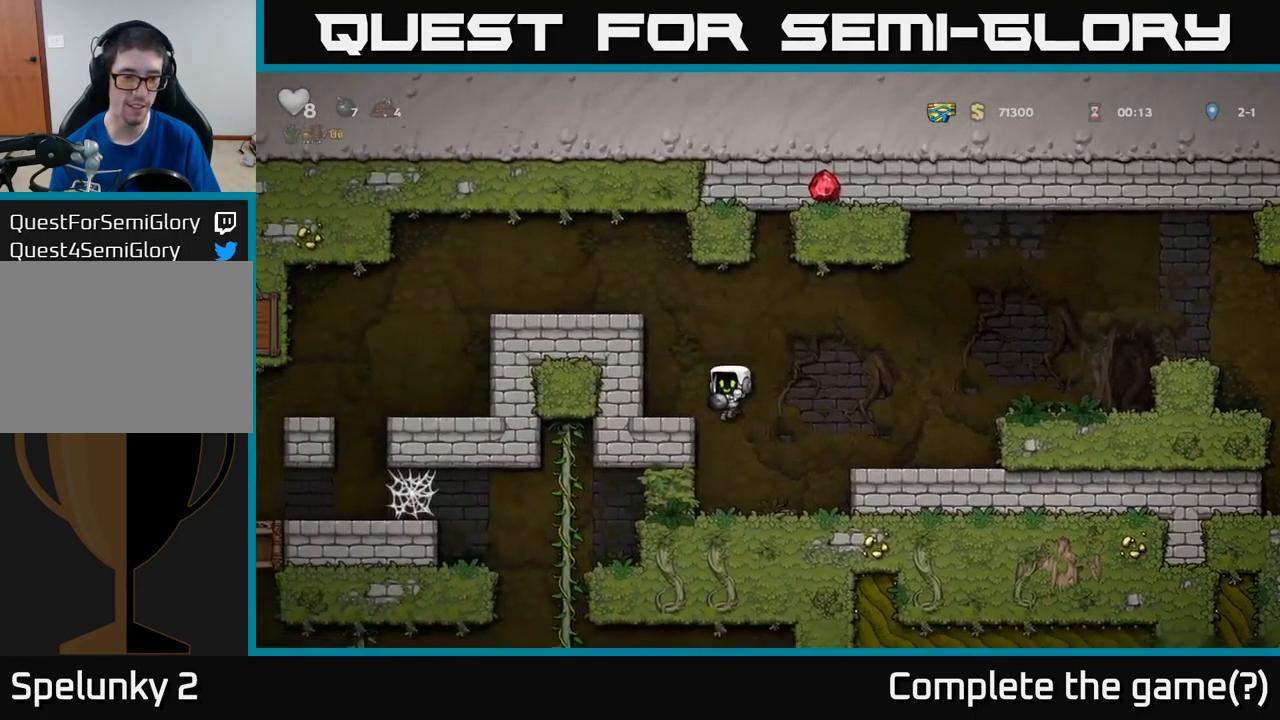
{"buttons": ["A", "DPAD_LEFT"], "left_stick": "center", "events": [[117, "A", "down"], [283, "A", "up"], [433, "A", "down"]]}
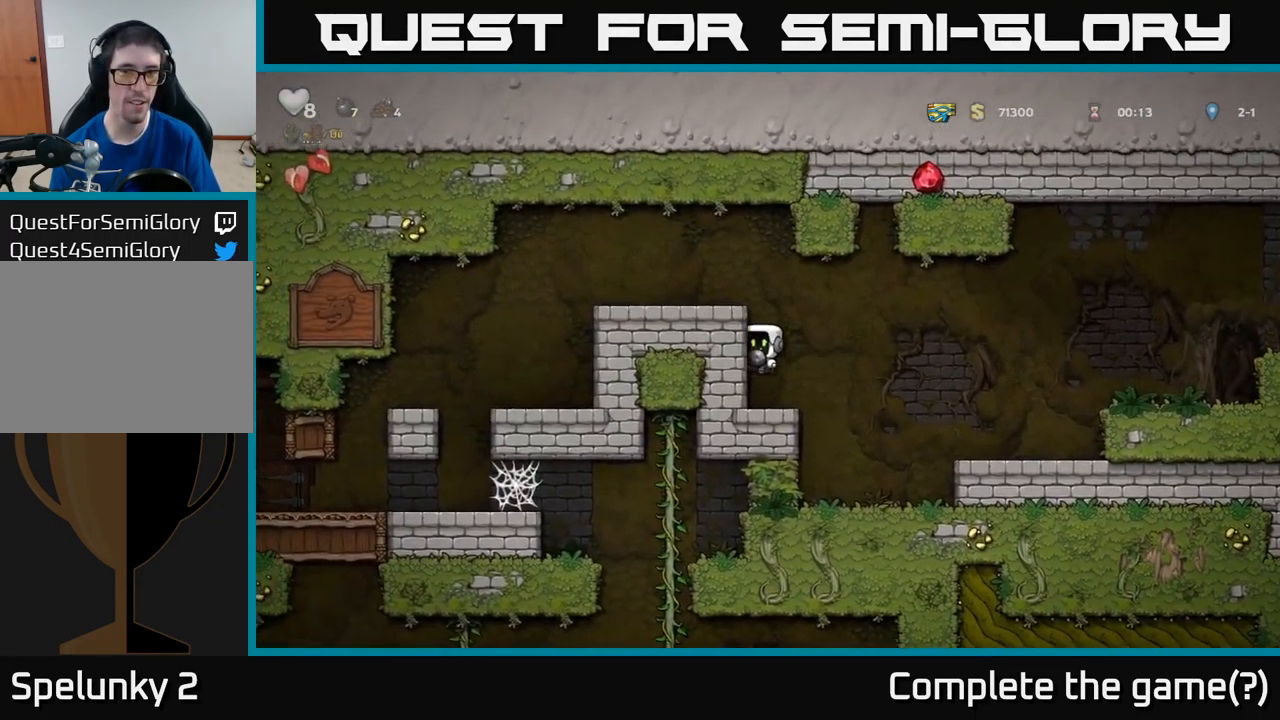
{"buttons": ["DPAD_LEFT"], "left_stick": "center", "events": [[67, "A", "up"], [250, "A", "down"], [400, "A", "up"]]}
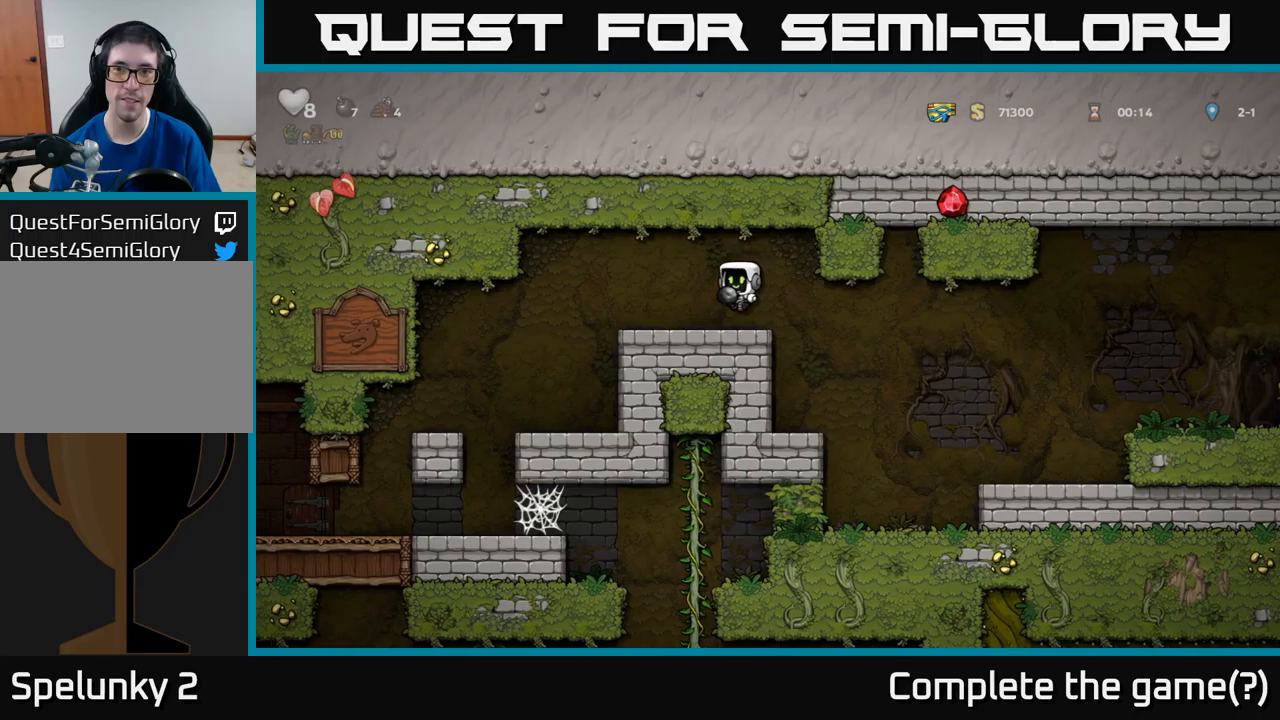
{"buttons": [], "left_stick": "center", "events": [[500, "DPAD_LEFT", "up"]]}
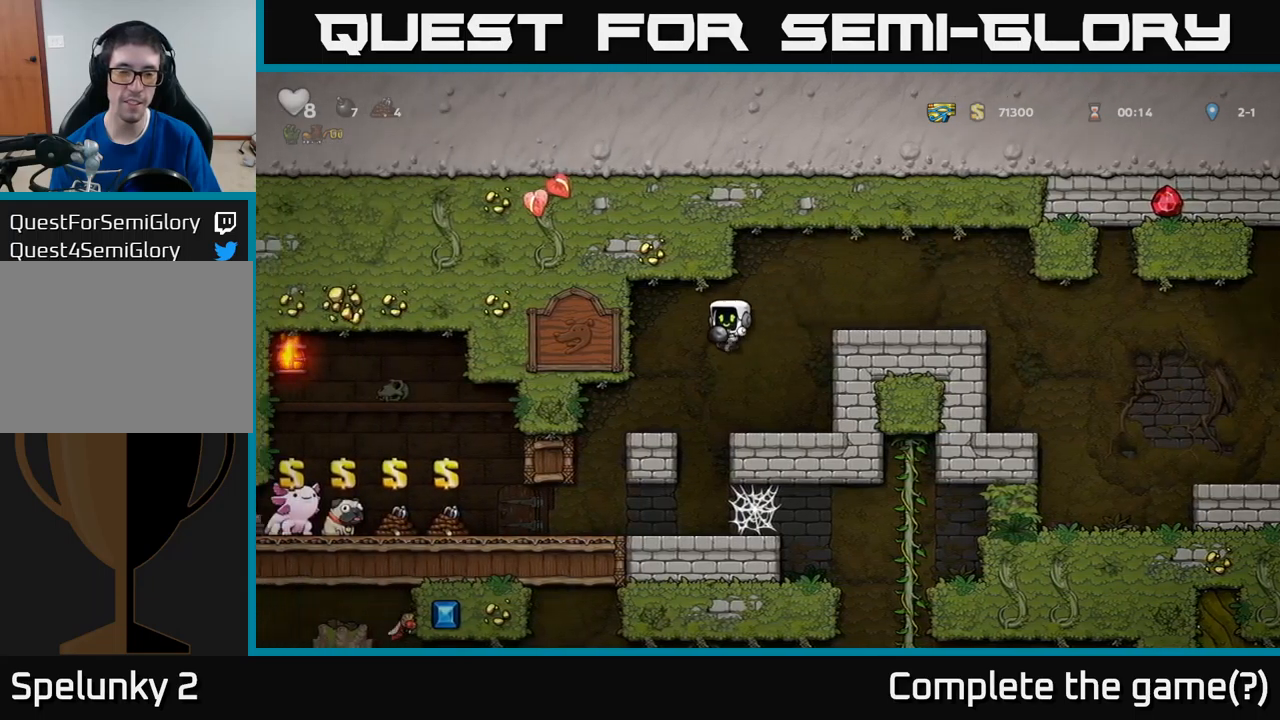
{"buttons": ["DPAD_LEFT"], "left_stick": "center", "events": [[167, "DPAD_LEFT", "down"], [250, "DPAD_LEFT", "up"], [467, "DPAD_LEFT", "down"]]}
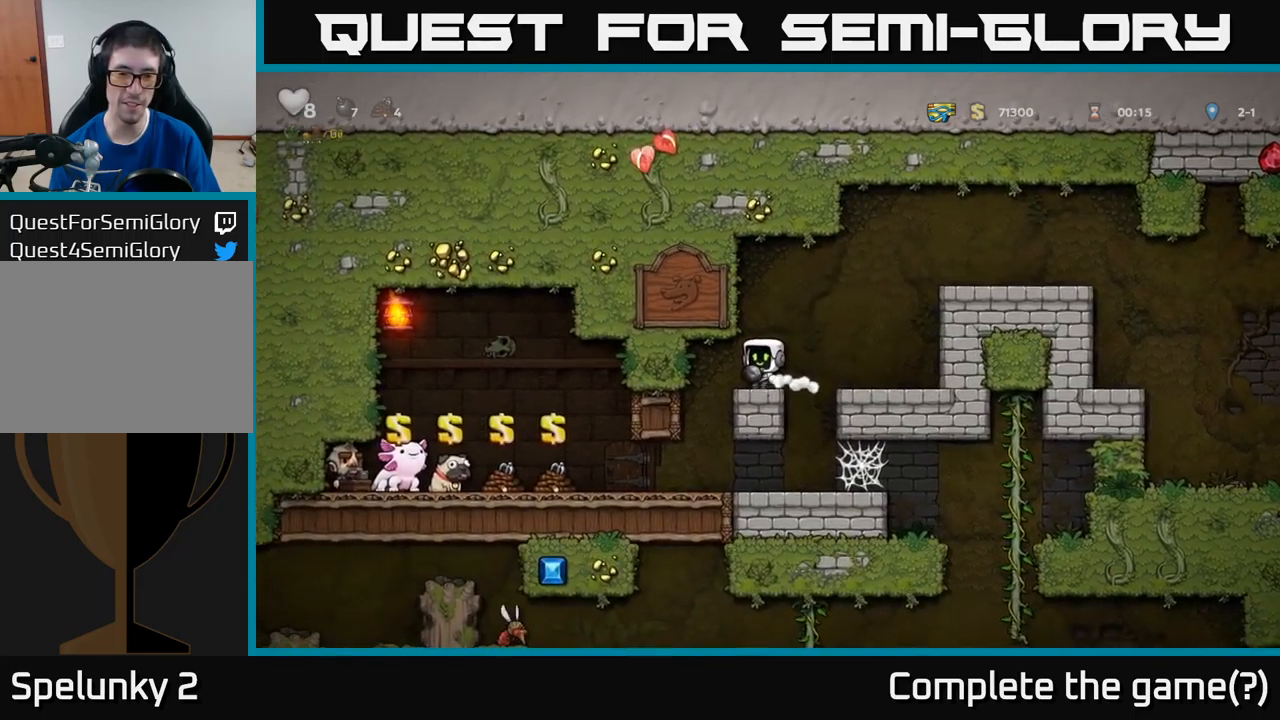
{"buttons": [], "left_stick": "center", "events": [[134, "DPAD_LEFT", "up"]]}
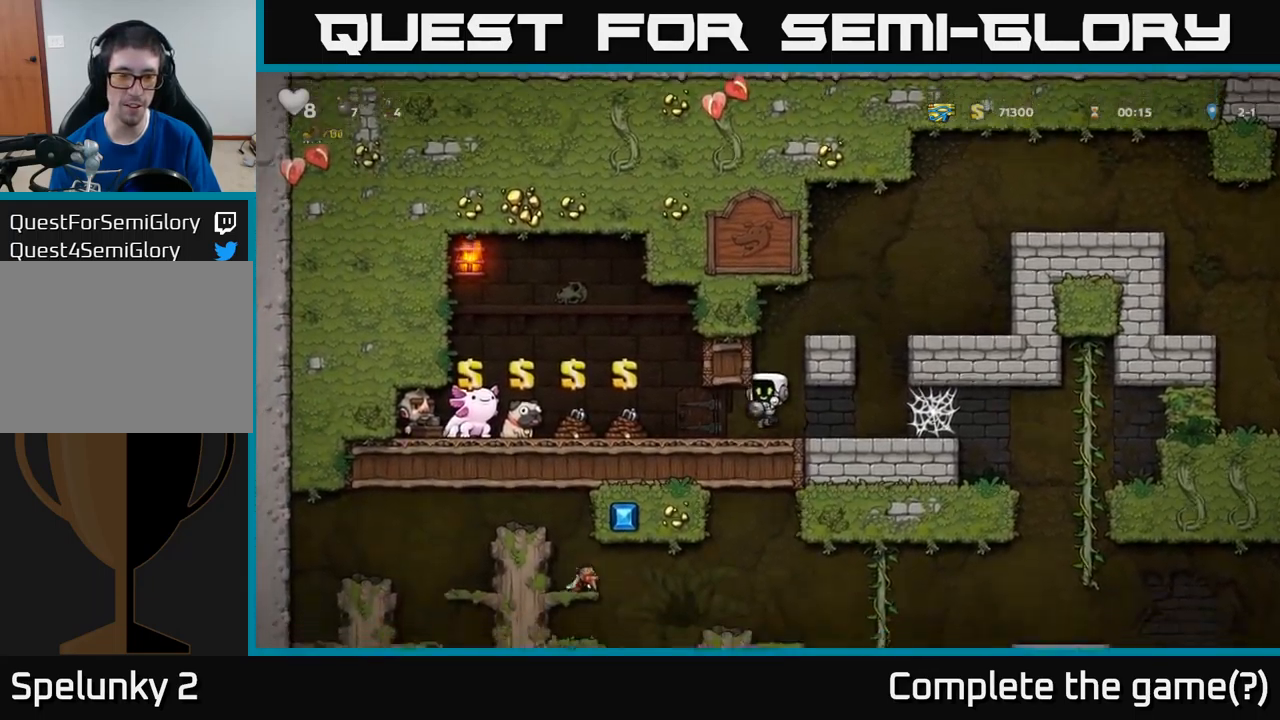
{"buttons": ["DPAD_DOWN"], "left_stick": "center", "events": [[50, "DPAD_LEFT", "down"], [217, "DPAD_LEFT", "up"], [250, "DPAD_DOWN", "down"]]}
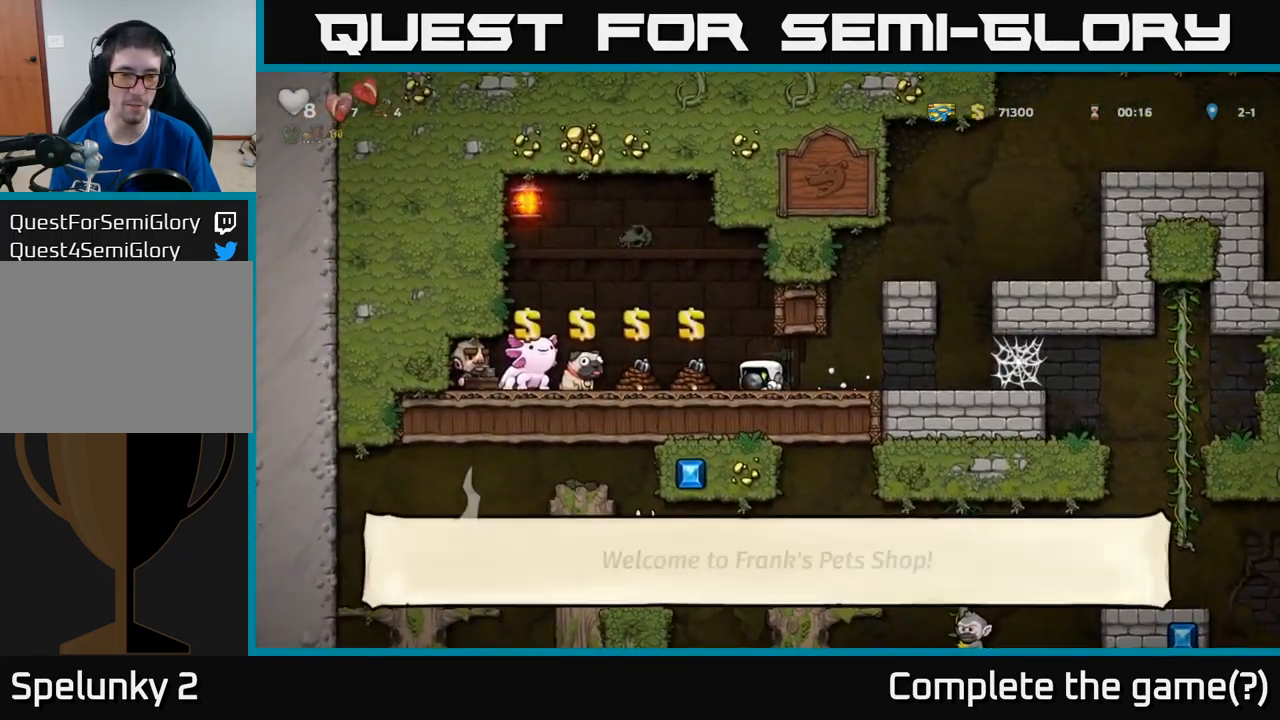
{"buttons": ["DPAD_DOWN"], "left_stick": "center", "events": []}
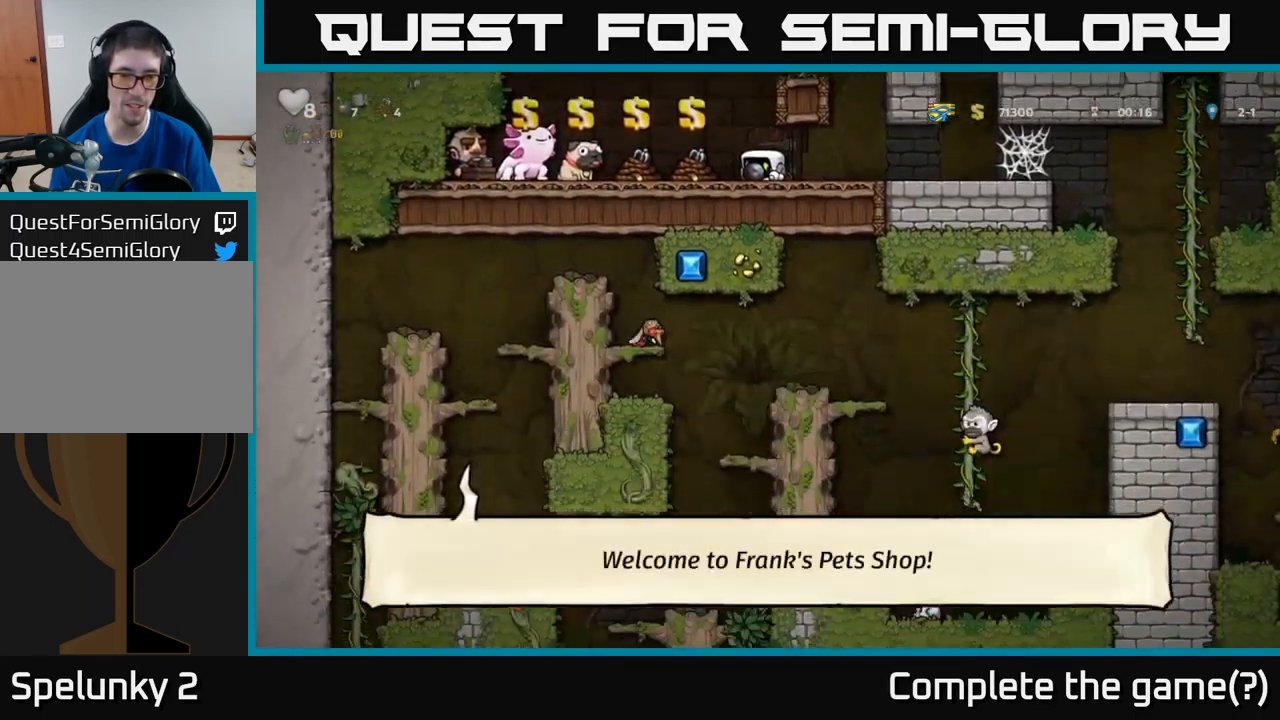
{"buttons": ["DPAD_RIGHT"], "left_stick": "center", "events": [[284, "DPAD_DOWN", "up"], [317, "DPAD_RIGHT", "down"]]}
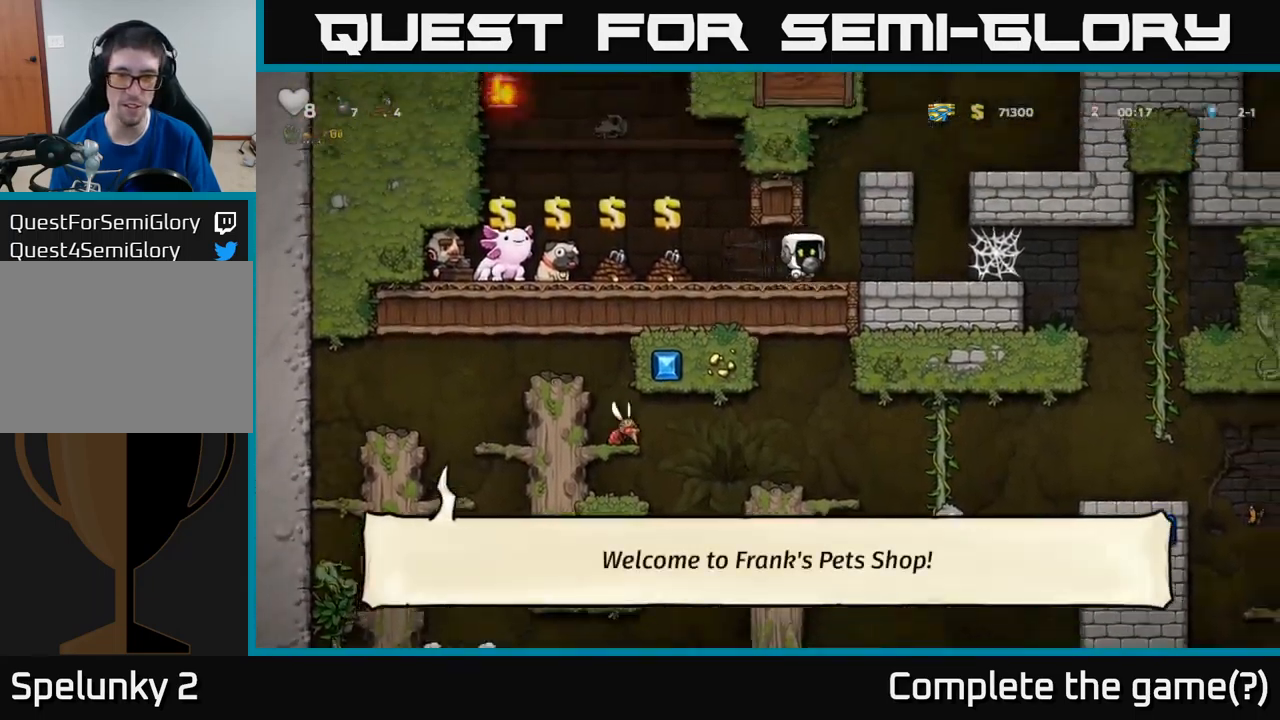
{"buttons": ["DPAD_RIGHT"], "left_stick": "center", "events": []}
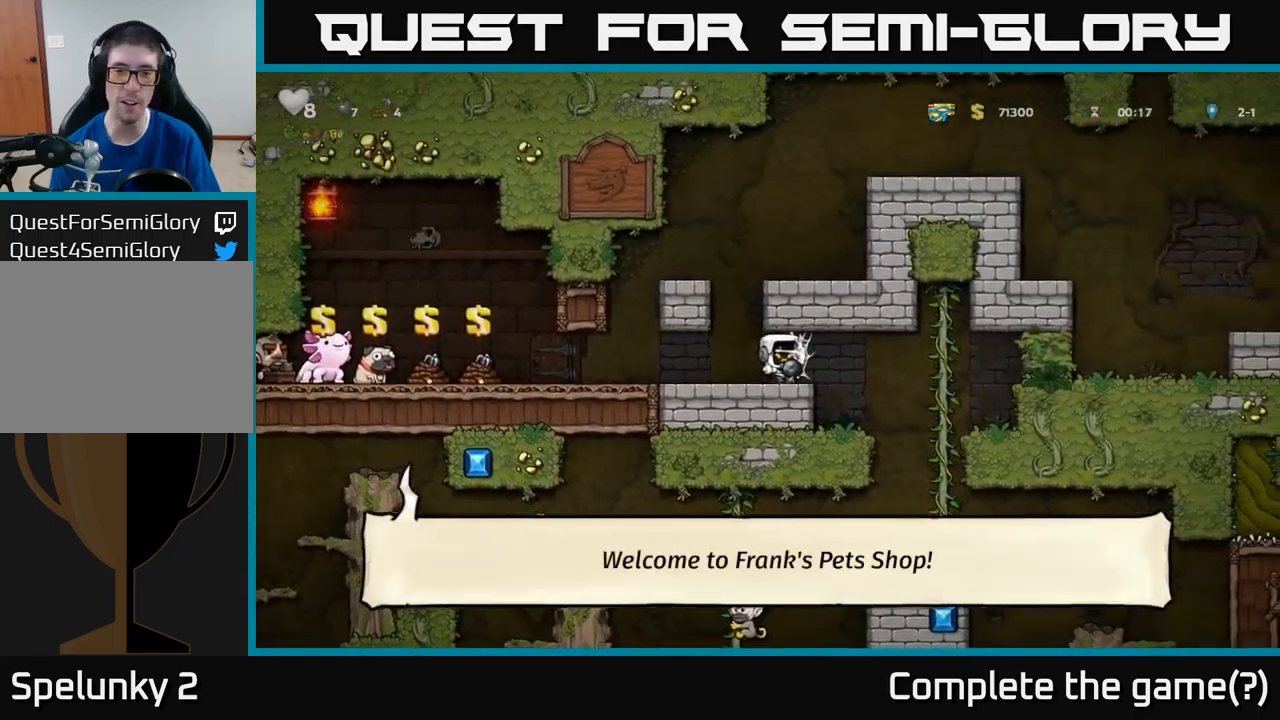
{"buttons": ["DPAD_LEFT"], "left_stick": "center", "events": [[367, "DPAD_RIGHT", "up"], [384, "DPAD_LEFT", "down"]]}
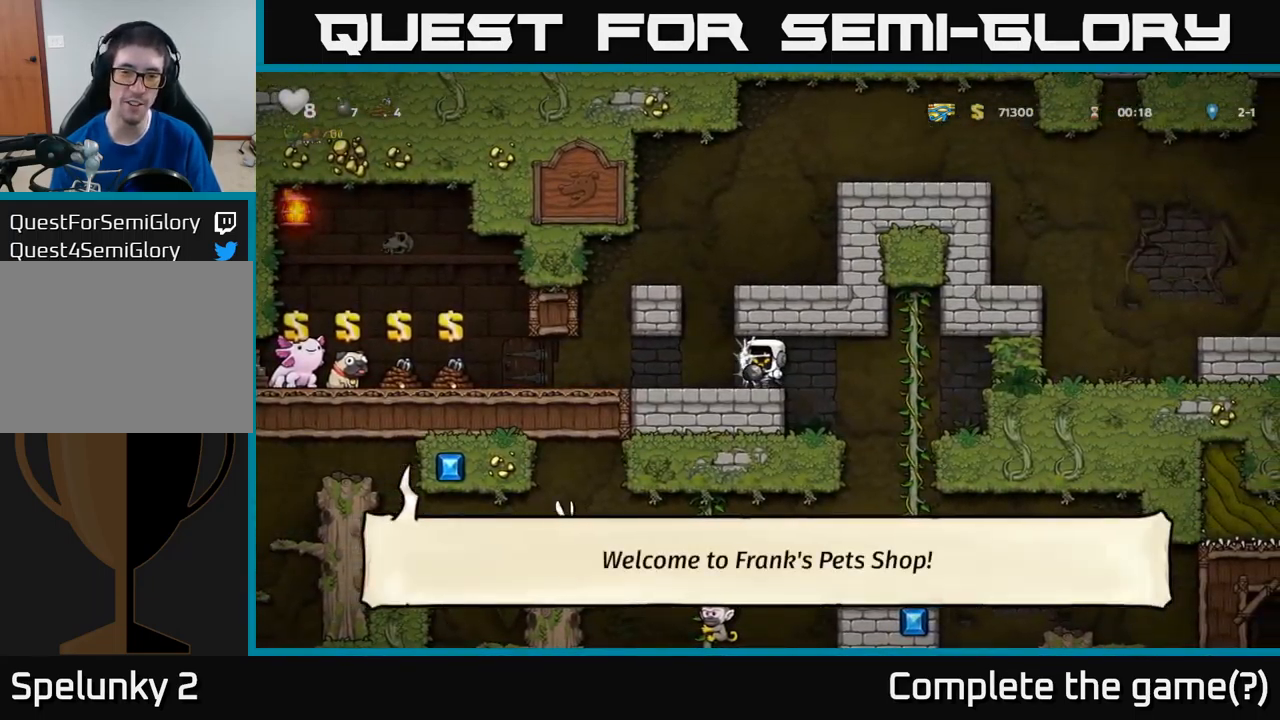
{"buttons": ["DPAD_RIGHT"], "left_stick": "center", "events": [[100, "DPAD_LEFT", "up"], [117, "DPAD_RIGHT", "down"], [234, "DPAD_RIGHT", "up"], [250, "DPAD_LEFT", "down"], [384, "DPAD_LEFT", "up"], [400, "DPAD_RIGHT", "down"]]}
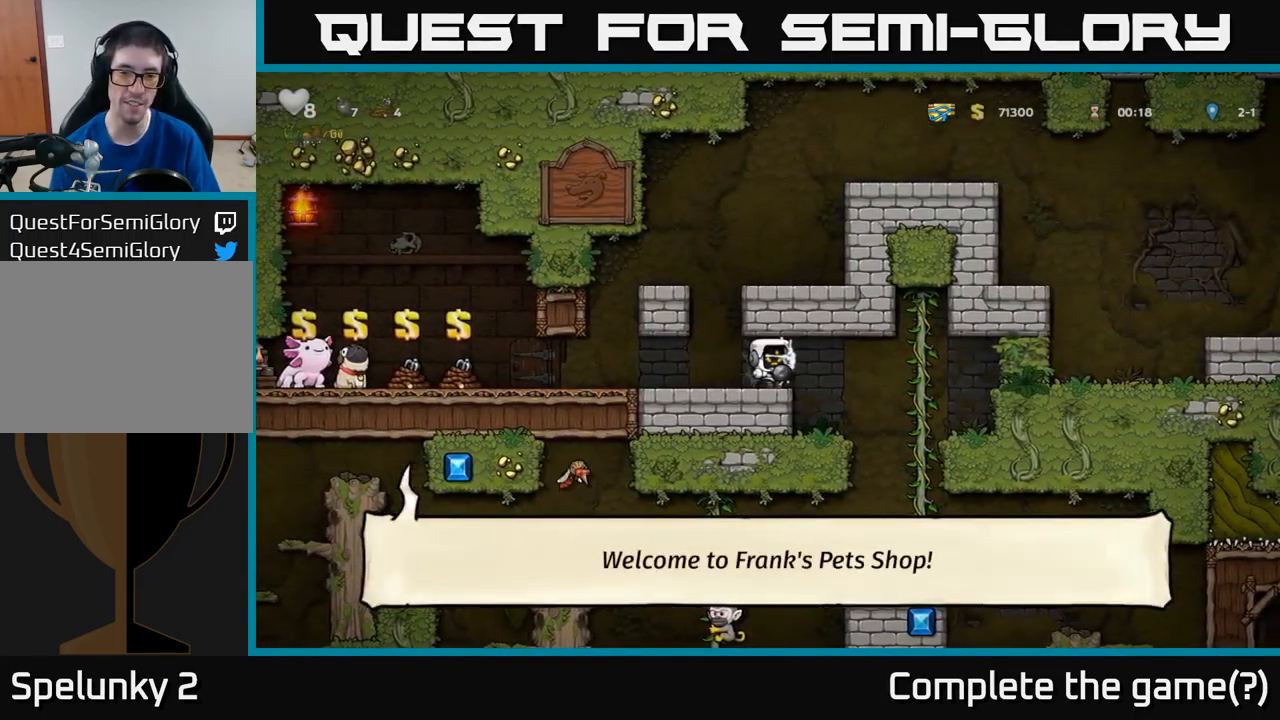
{"buttons": [], "left_stick": "center", "events": [[17, "DPAD_RIGHT", "up"], [50, "DPAD_LEFT", "down"], [150, "DPAD_LEFT", "up"], [184, "DPAD_RIGHT", "down"], [317, "DPAD_RIGHT", "up"]]}
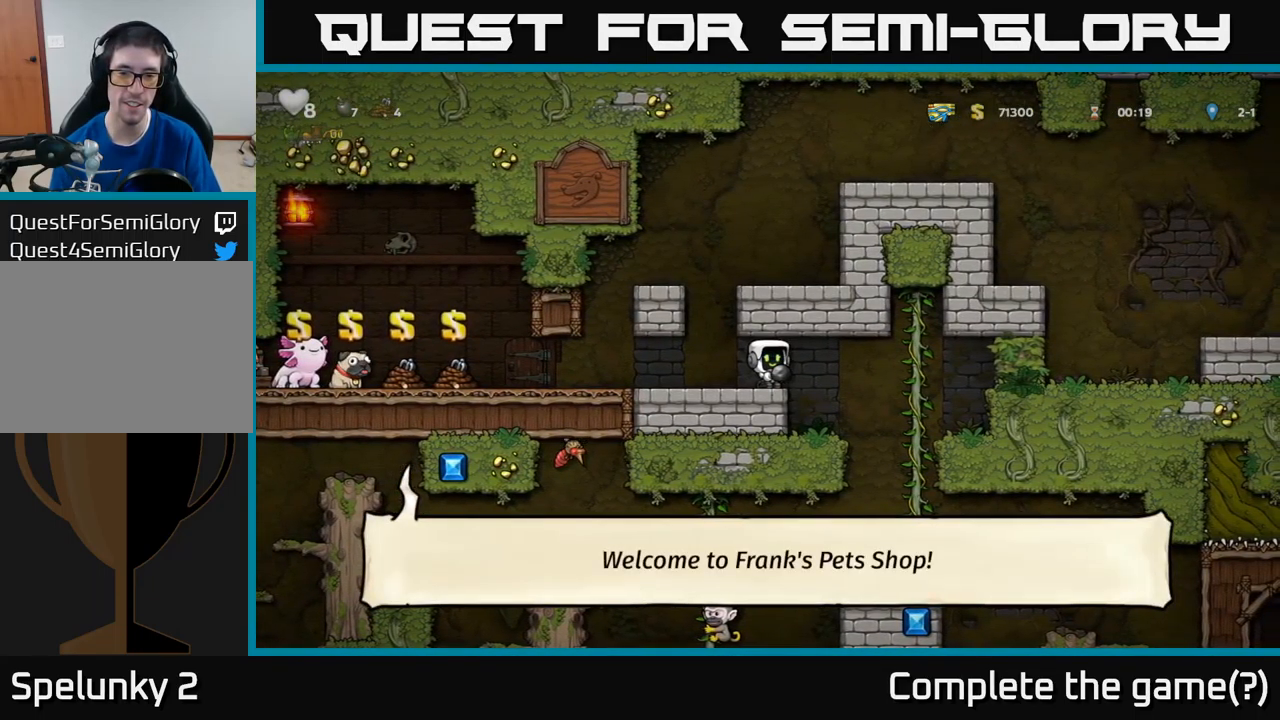
{"buttons": ["X", "DPAD_DOWN"], "left_stick": "center", "events": [[50, "DPAD_RIGHT", "down"], [116, "DPAD_RIGHT", "up"], [283, "A", "down"], [316, "DPAD_DOWN", "down"], [366, "A", "up"], [433, "X", "down"]]}
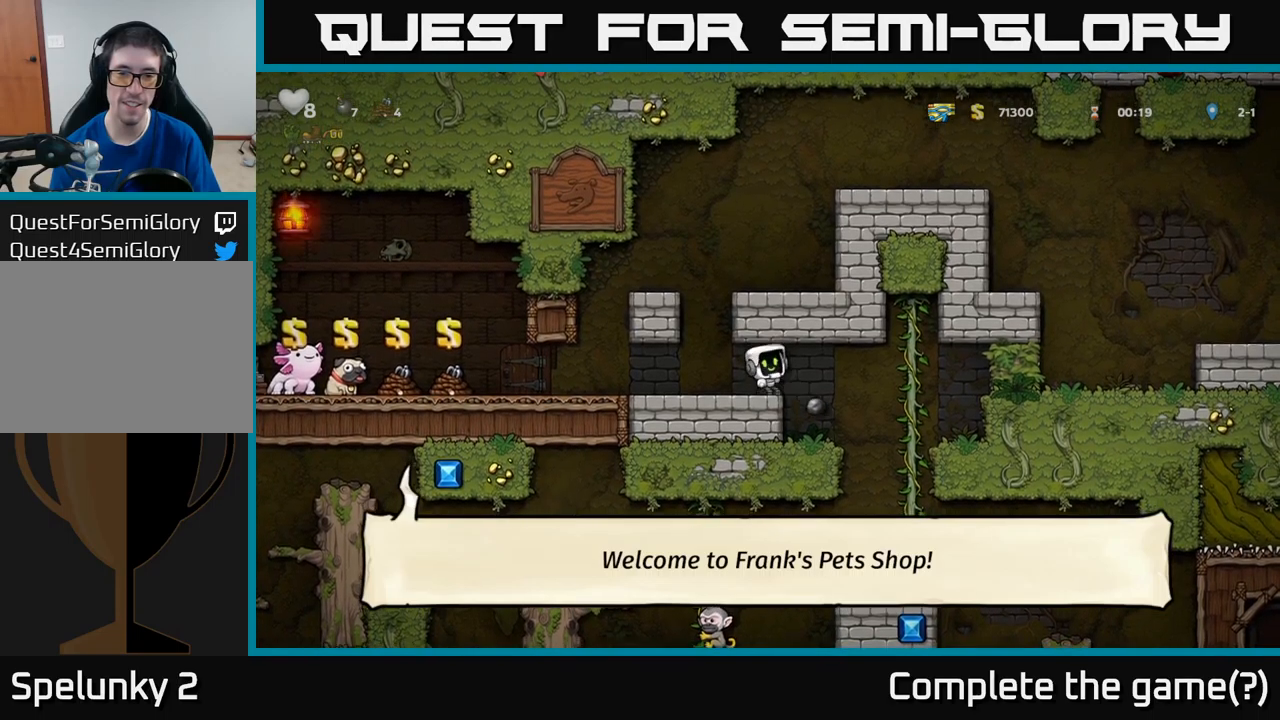
{"buttons": ["DPAD_LEFT"], "left_stick": "center", "events": [[16, "X", "up"], [50, "DPAD_DOWN", "up"], [100, "DPAD_LEFT", "down"]]}
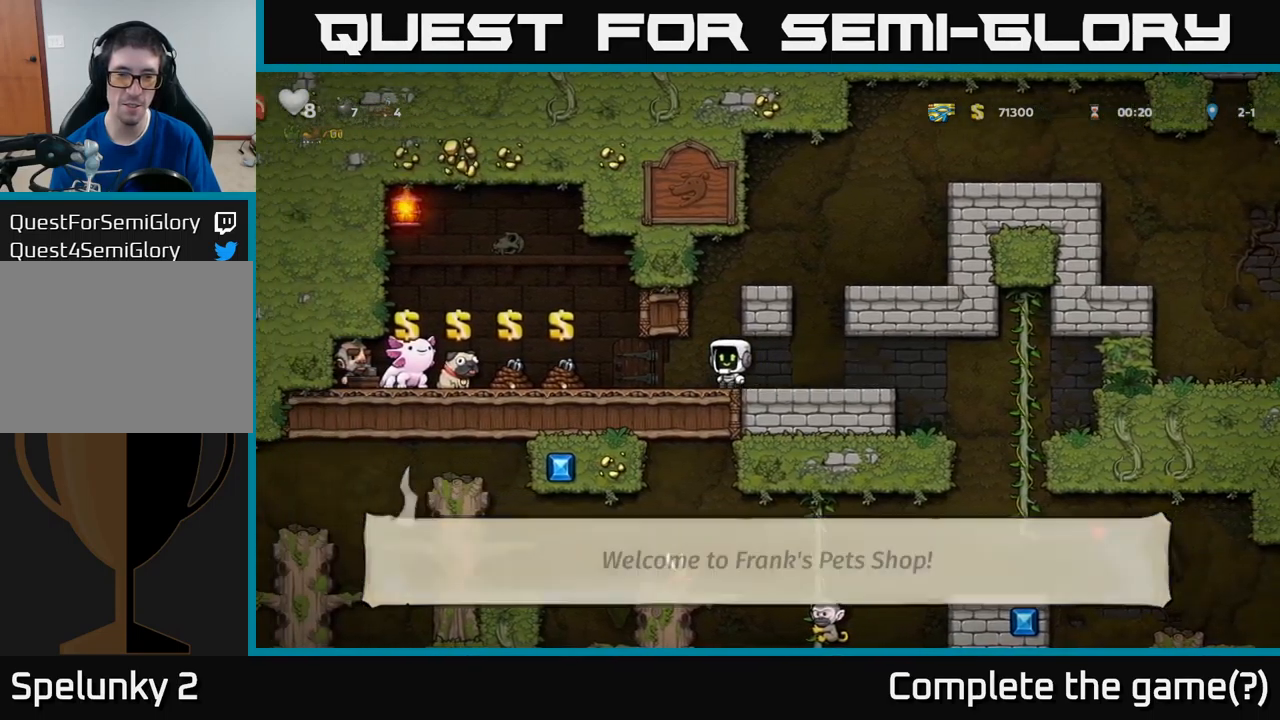
{"buttons": ["DPAD_LEFT"], "left_stick": "center", "events": [[133, "DPAD_LEFT", "up"], [383, "DPAD_LEFT", "down"]]}
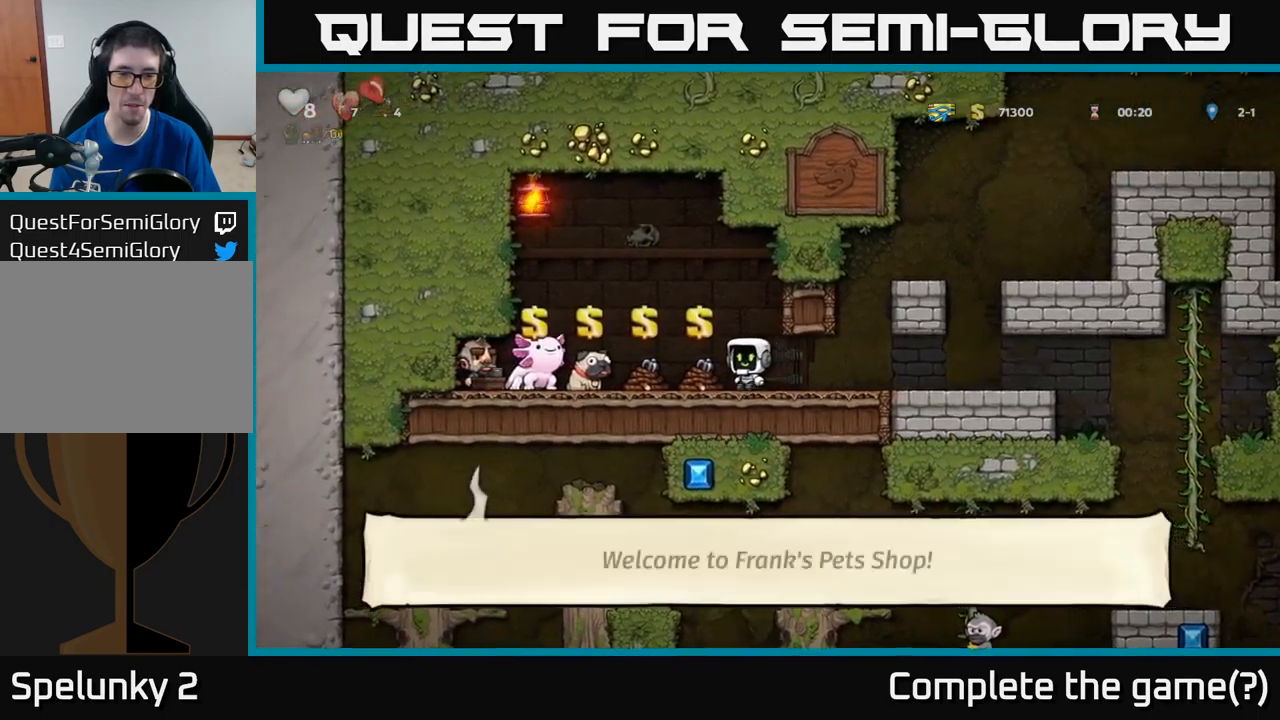
{"buttons": [], "left_stick": "center", "events": [[50, "DPAD_LEFT", "up"], [333, "DPAD_LEFT", "down"], [483, "DPAD_LEFT", "up"]]}
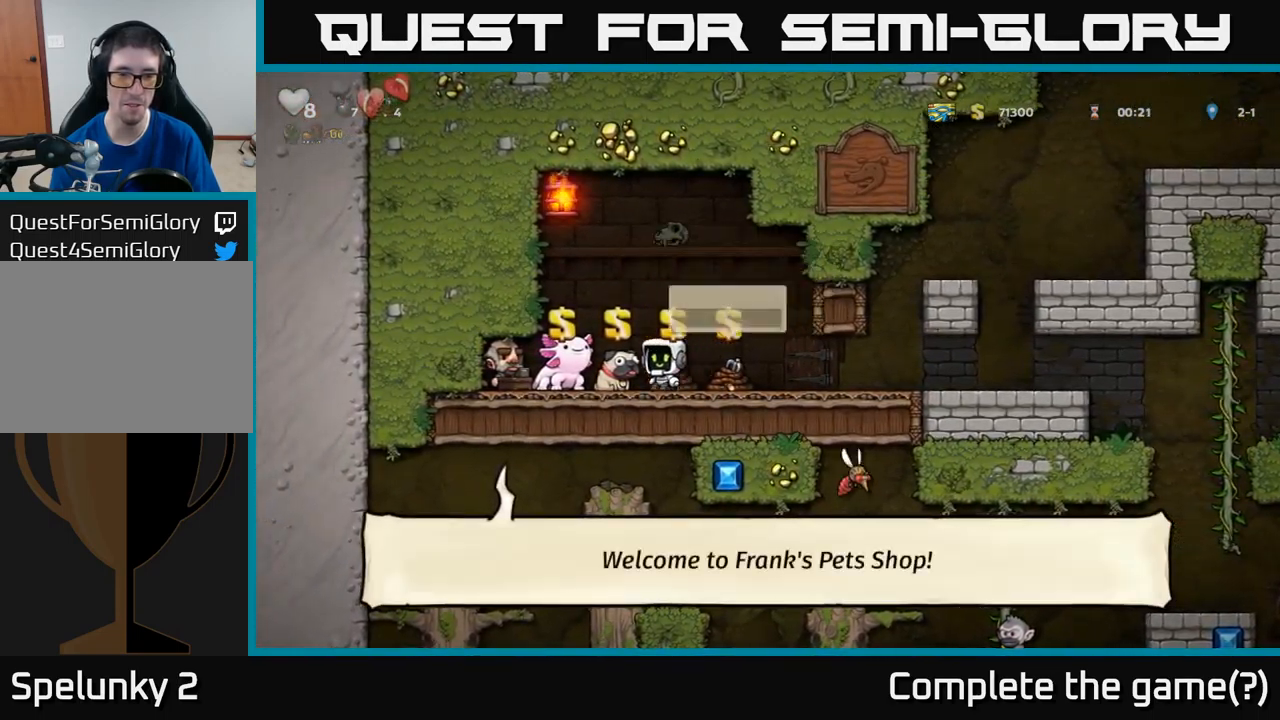
{"buttons": ["DPAD_RIGHT"], "left_stick": "center", "events": [[333, "L2", "down"], [400, "DPAD_RIGHT", "down"], [400, "L2", "up"]]}